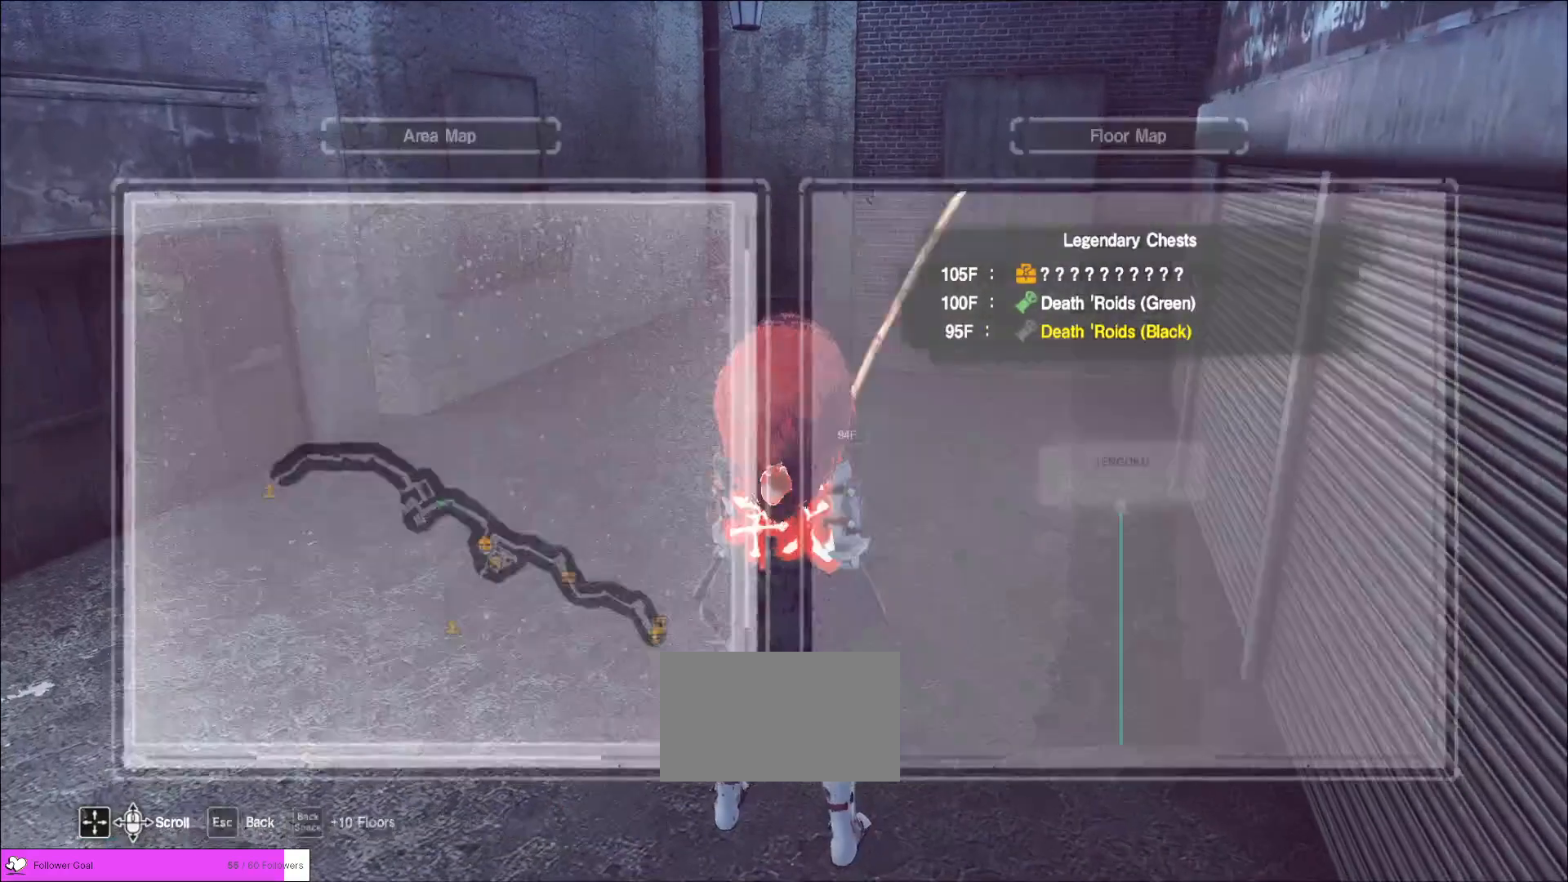
Gameplay with keyboard and mouse; each line is a JSON object with the keys and mouse buttons held at the frame after it. "events" lists presses ("down") and releases ("up") of "1", "2", "3", "4", "5", "a", "alt", "b", "c", "ctrl", "d", "e", "f", "g", "q", "r", "s", "shift", "space", "t", "tab", "v", "w", "x", "z", "mouse_left", "mouse_wheel", "mouse_right", "mouse_mb4" and "mouse_mb5" between this image and that frame as [ms after this image, input, new state], when the widget could be followed in between. "mouse_left", "mouse_wheel", "mouse_right", "mouse_mb4", "mouse_mb5" = the "left", "wheel", "right", "mb4", "mb5" buttons of the "mouse" list. No other keys are recorded. "wheel" means that the mouse wheel is clicked or scrolled. Not read: mouse_move.
{"keys": ["w"], "mouse": [], "events": [[40, "w", "down"], [120, "ctrl", "down"], [280, "ctrl", "up"]]}
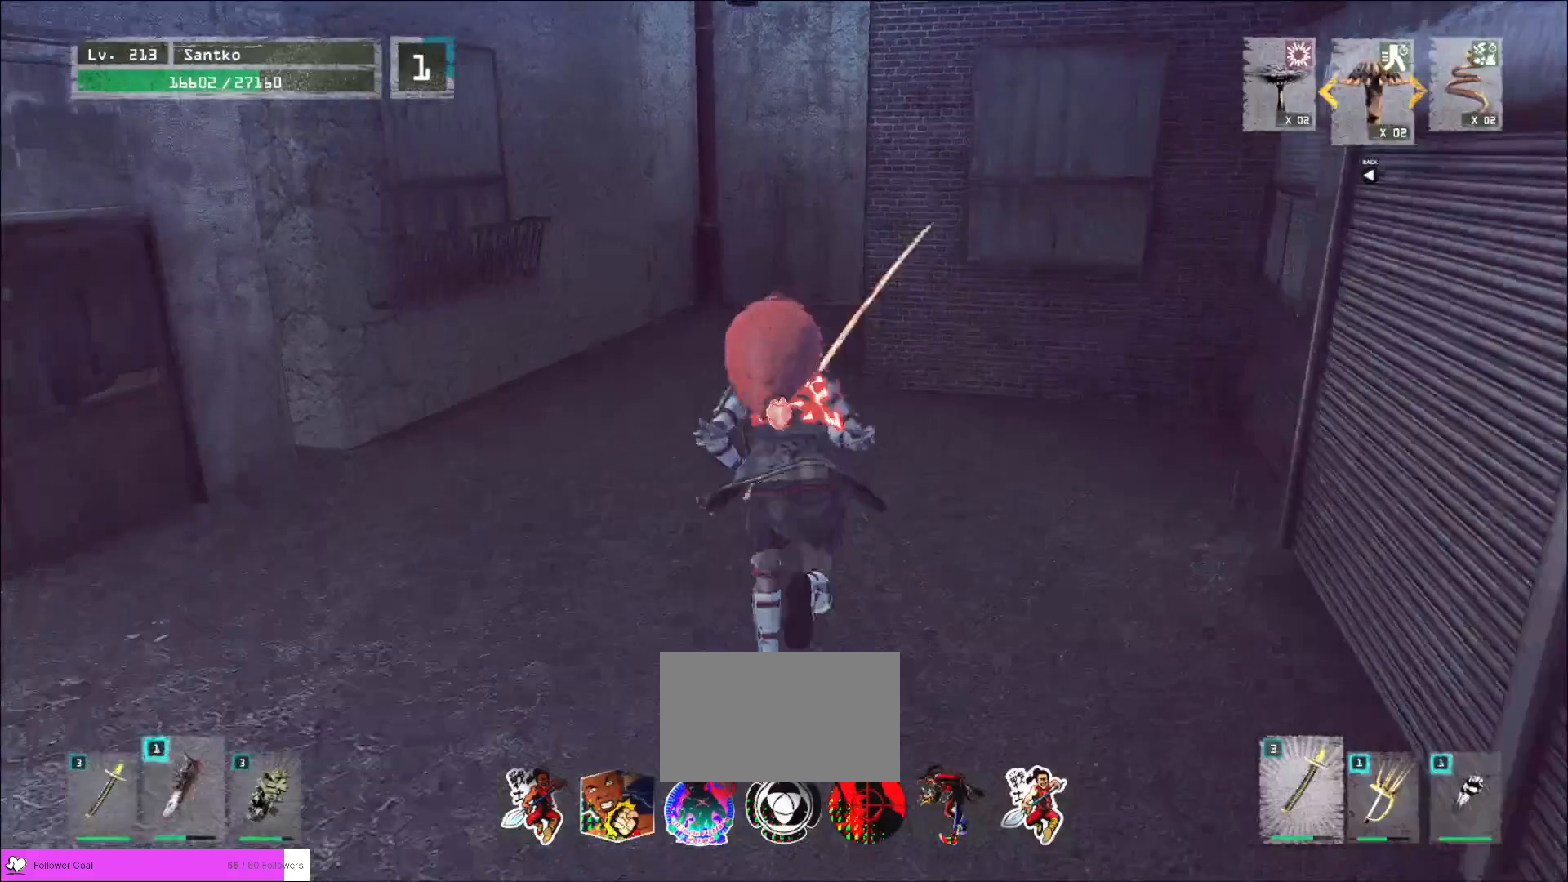
{"keys": ["w"], "mouse": [], "events": [[200, "a", "down"], [360, "a", "up"]]}
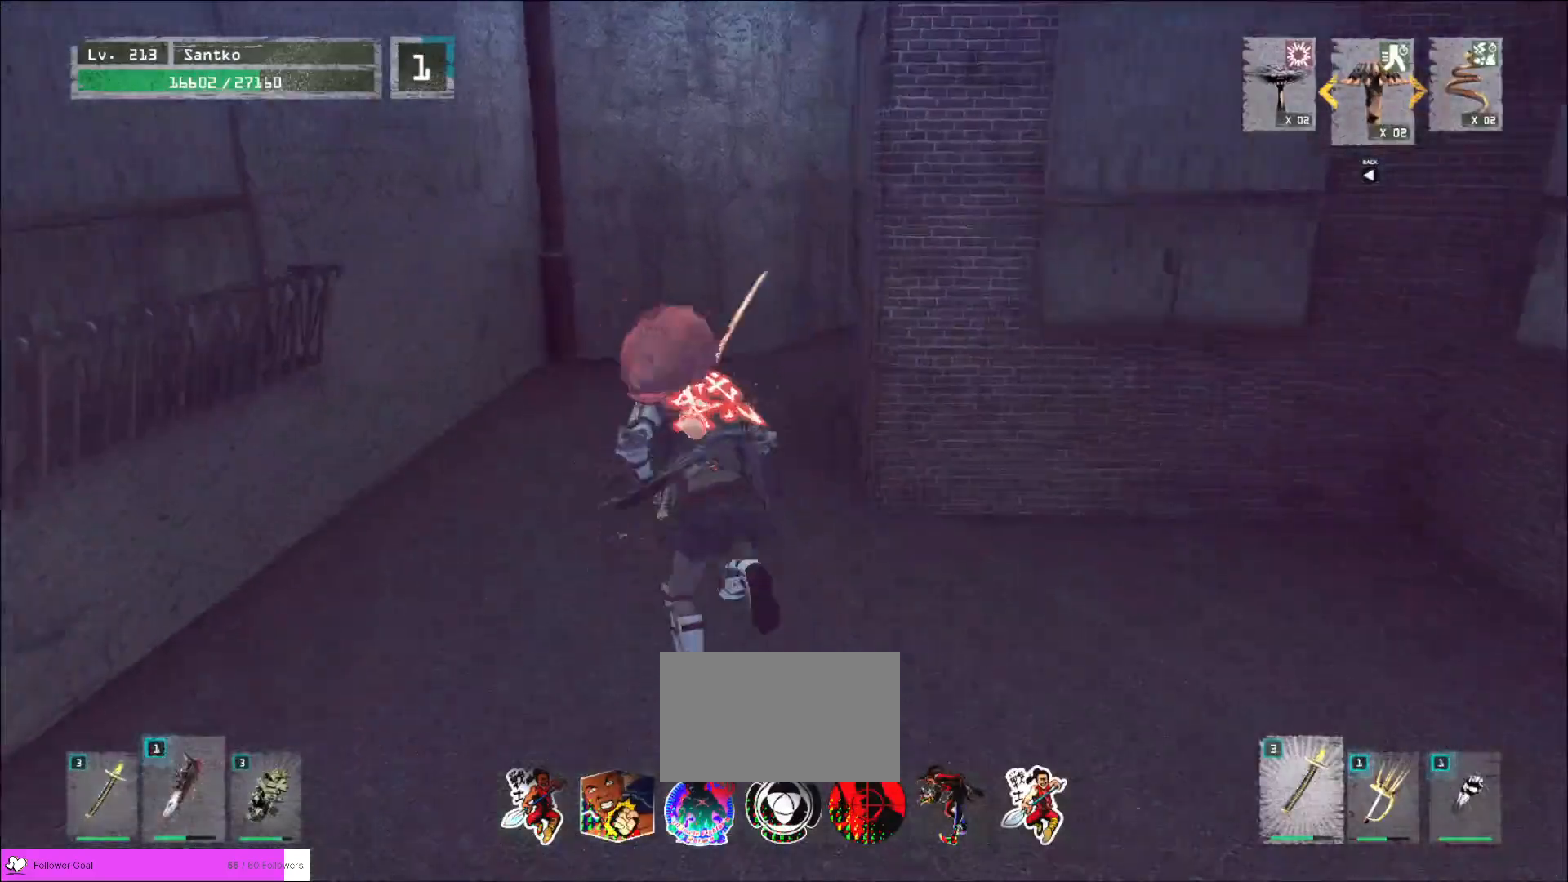
{"keys": ["w"], "mouse": [], "events": []}
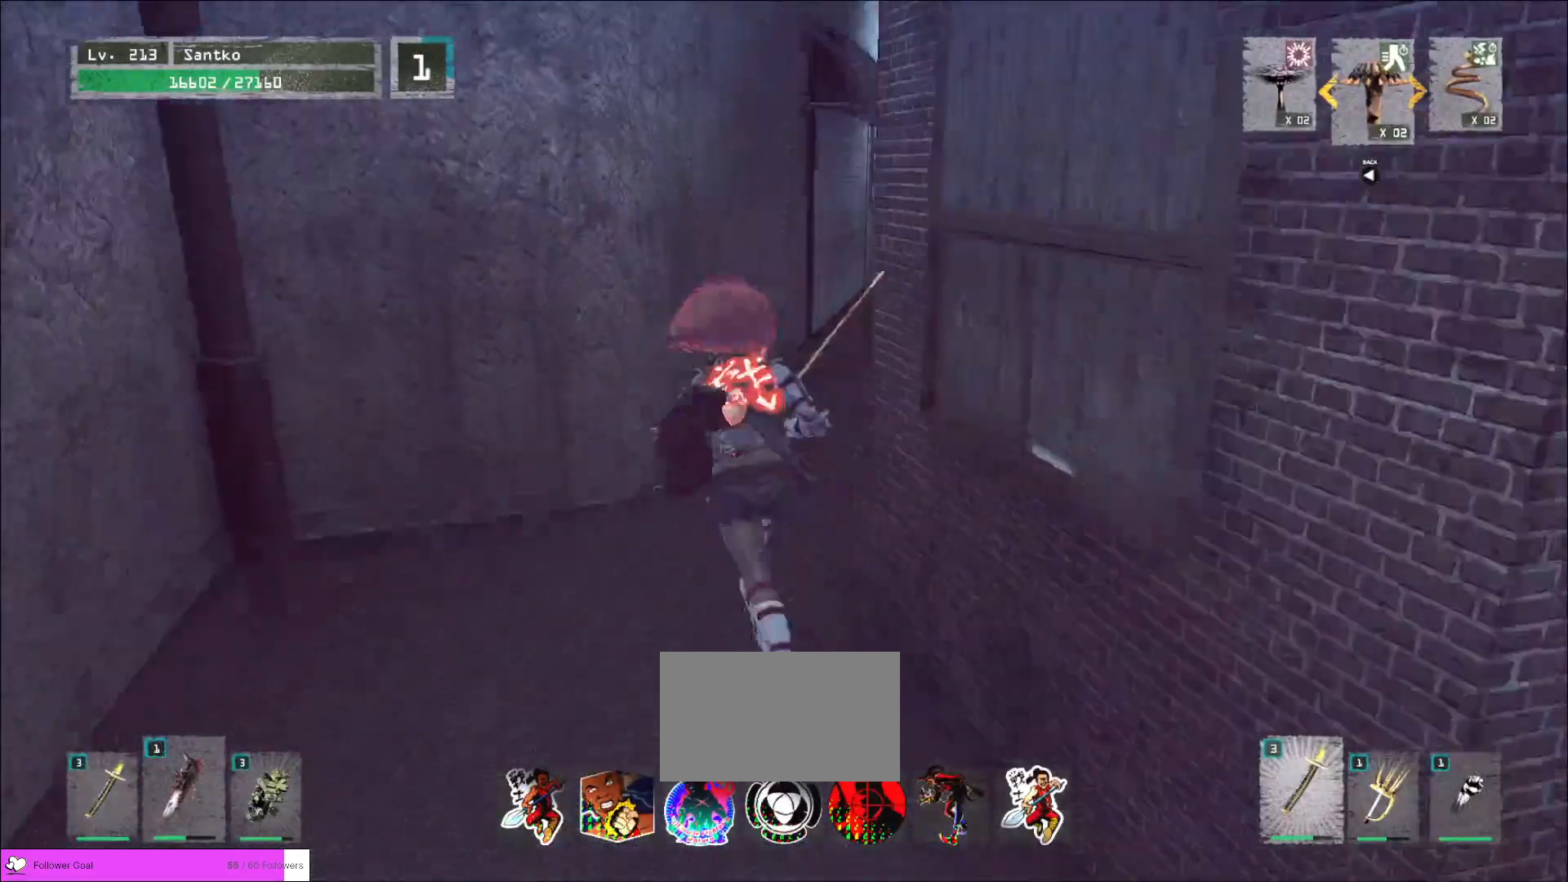
{"keys": ["w"], "mouse": [], "events": []}
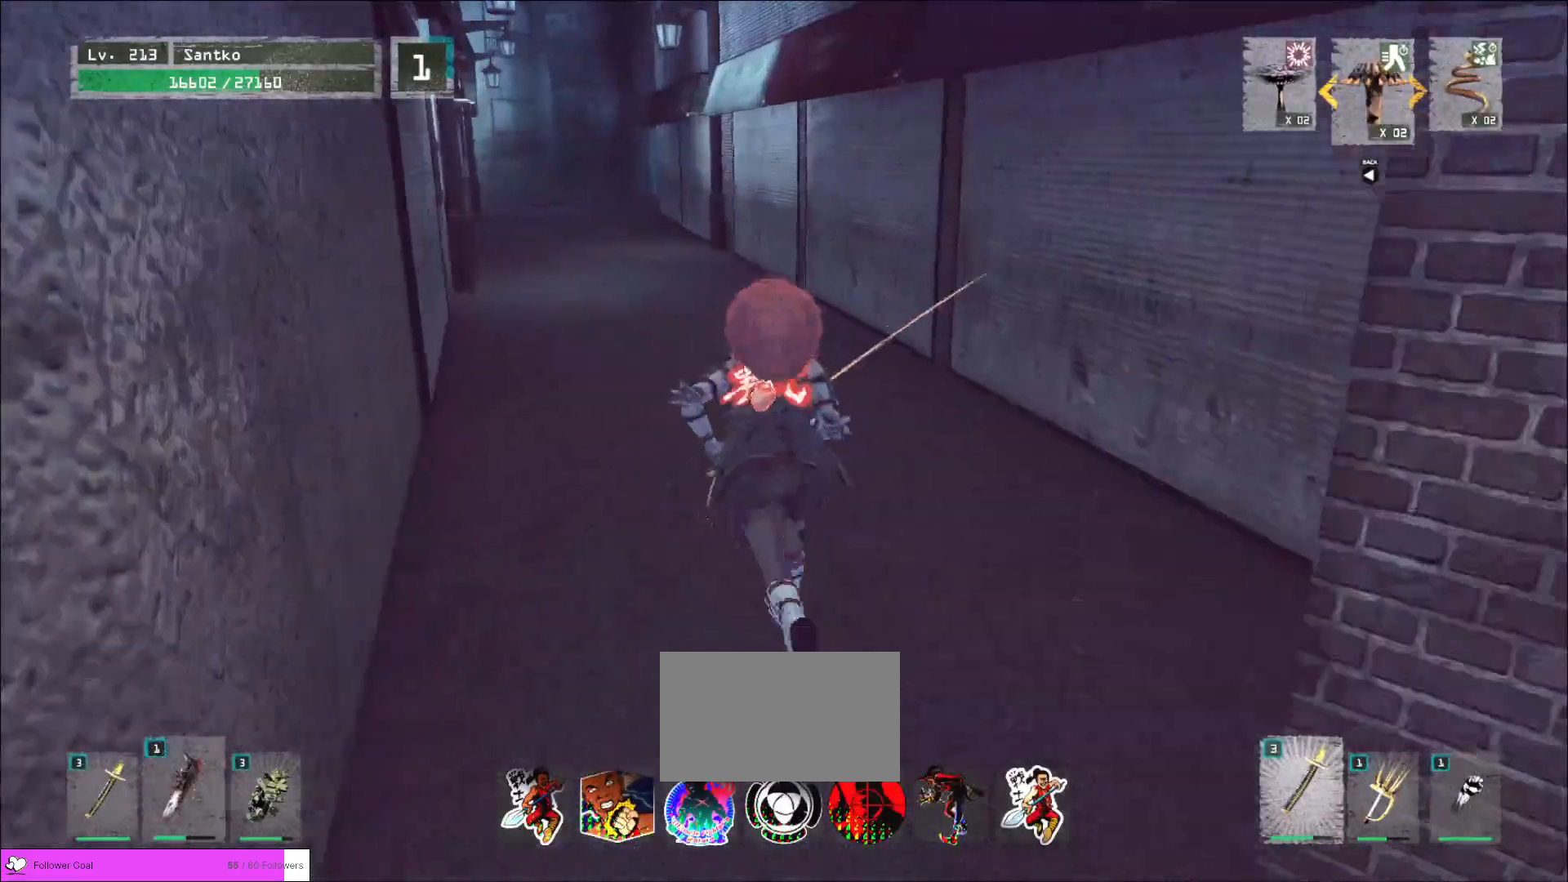
{"keys": ["w"], "mouse": [], "events": []}
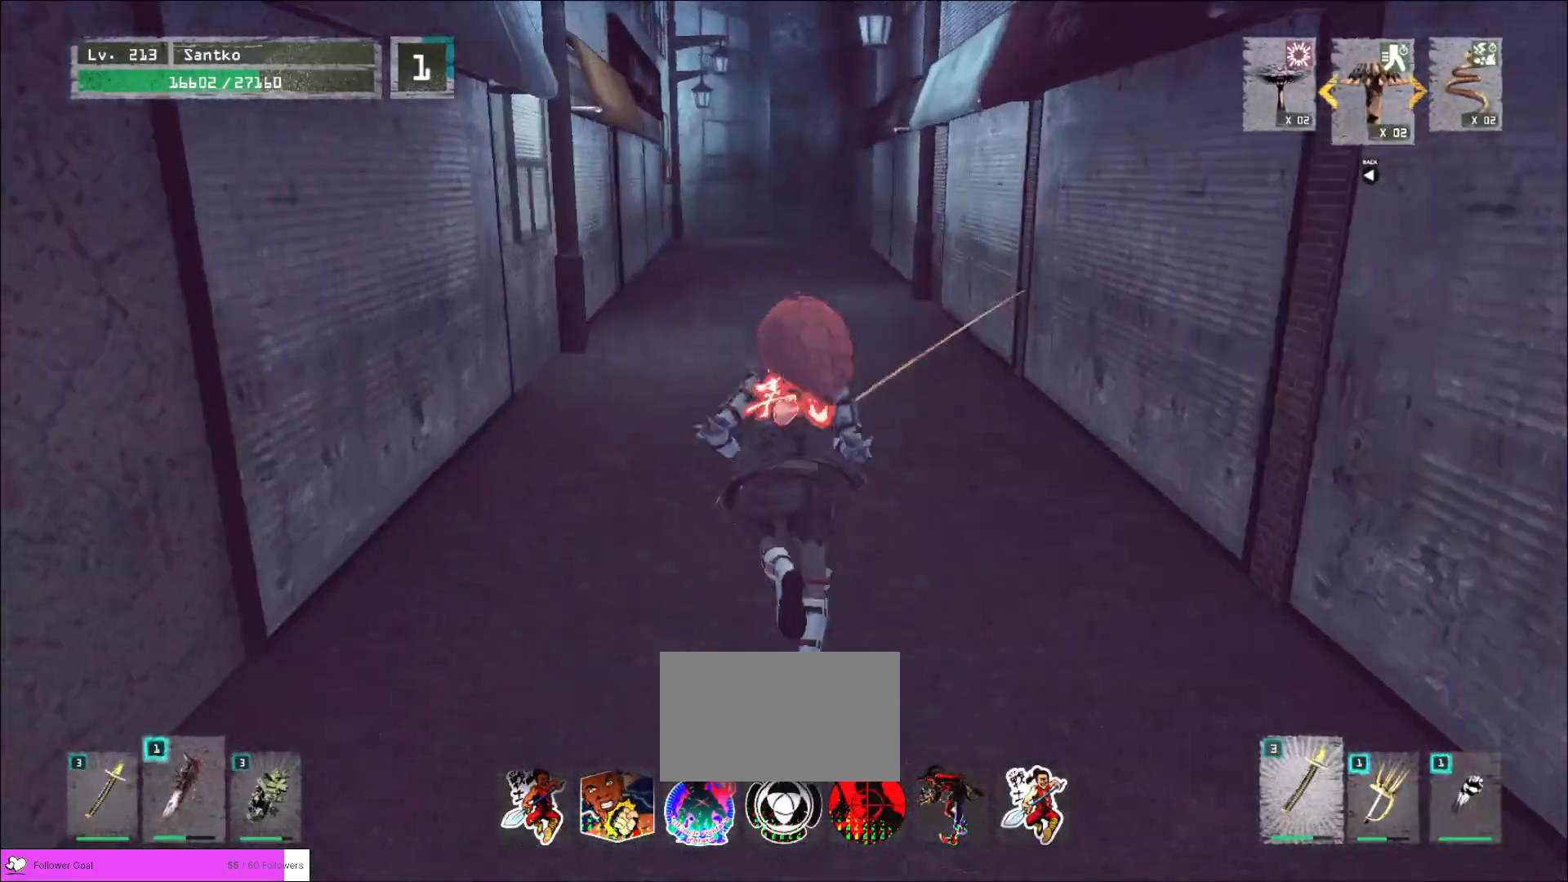
{"keys": ["w"], "mouse": [], "events": []}
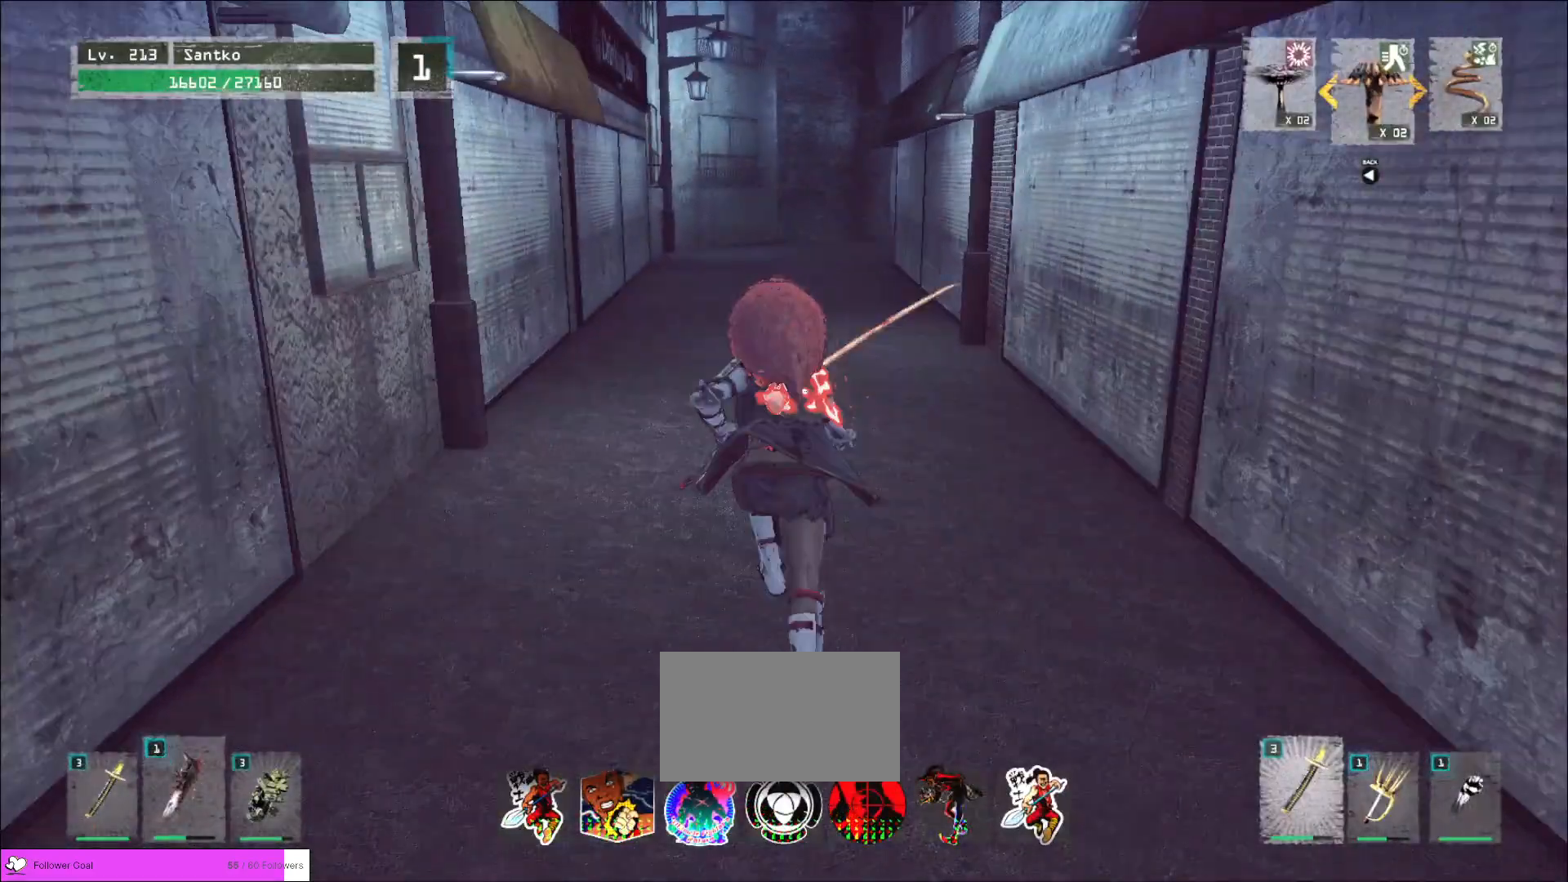
{"keys": ["w"], "mouse": [], "events": []}
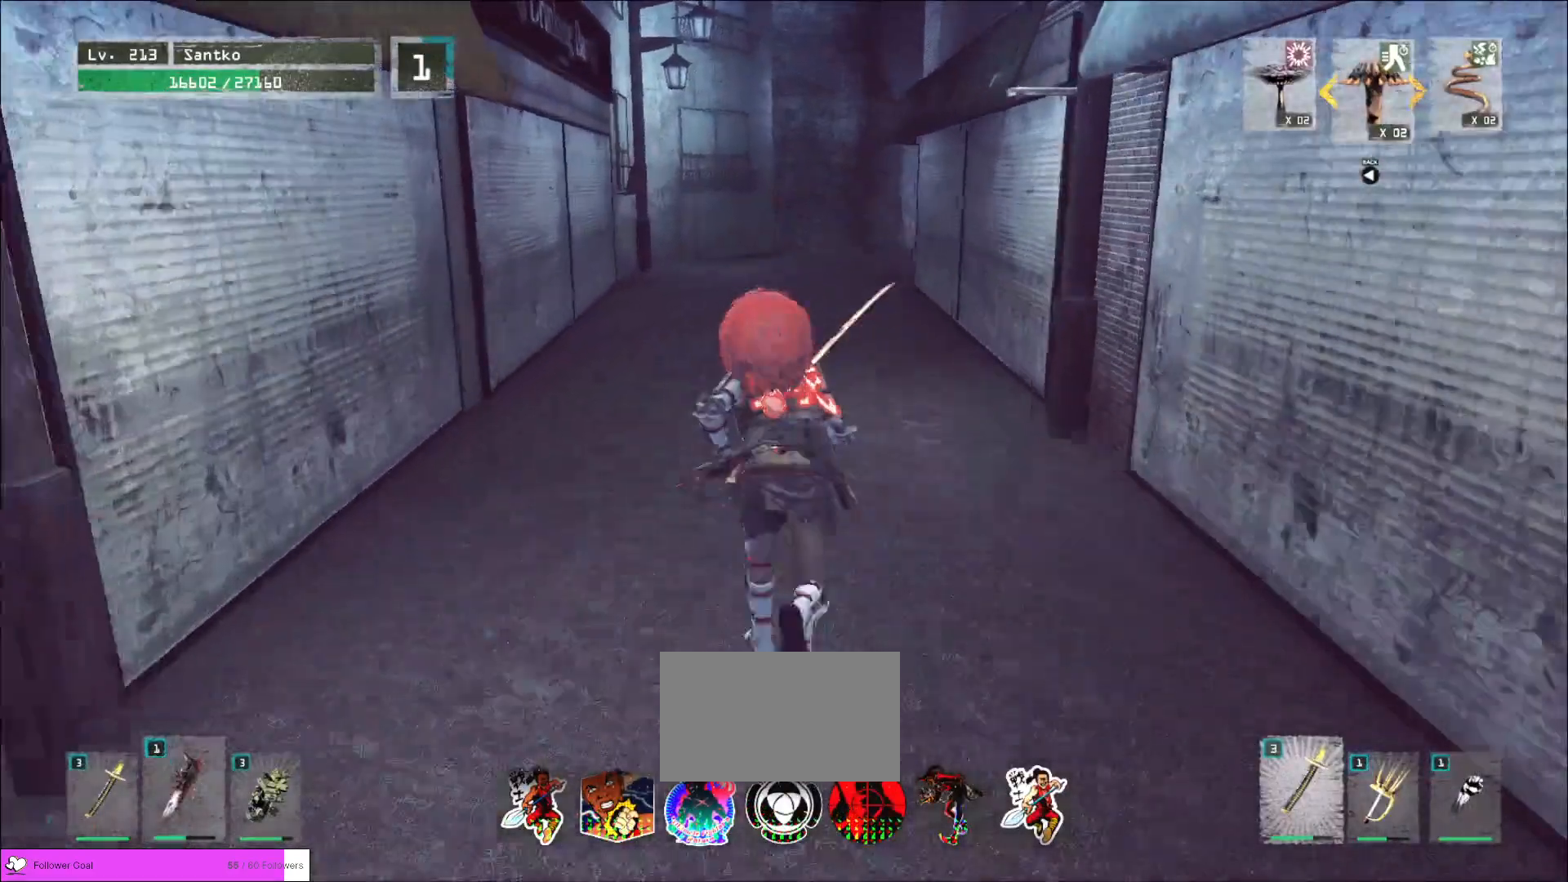
{"keys": ["w"], "mouse": [], "events": []}